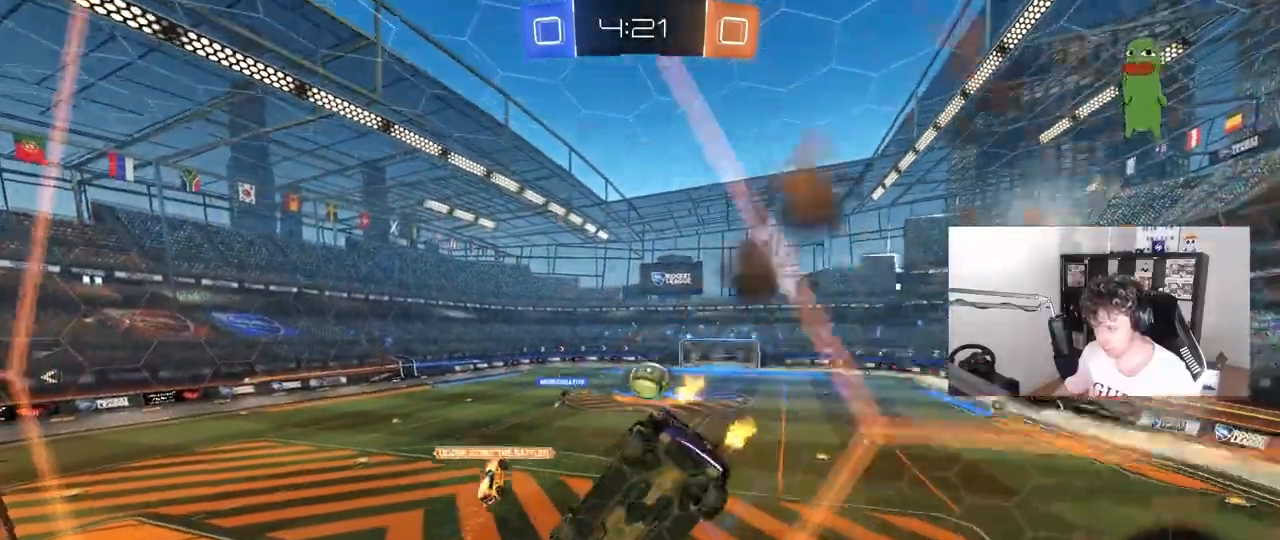
Gameplay with keyboard and mouse; each line is a JSON object with the keys and mouse buttons held at the frame after it. "events" lists presses ("down") and releases ("up") of "1", "2", "3", "4", "5", "a", "alt", "c", "caps_lock", "ctrl", "d", "e", "f", "g", "q", "r", "s", "shift", "space", "t", "tab", "v", "w", "x", "z", "mouse_left", "mouse_wheel" and "mouse_right" between this image and that frame as [ms after this image, input, new state], when the widget could be followed in between. "mouse_left", "mouse_wheel", "mouse_right" = the "left", "wheel", "right" buttons of the "mouse" list. No other keys are recorded. "wheel" means that the mouse wheel is clicked or scrolled. "mouse_move" is the direction in which the mouse moves at that frame (one of eight, or "still"), when it could be read.
{"keys": ["w"], "mouse": ["left"], "mouse_move": "still", "events": [[17, "shift", "up"], [67, "mouse_right", "up"], [167, "a", "up"], [167, "d", "down"], [217, "a", "down"], [250, "d", "up"], [250, "s", "up"], [300, "a", "up"], [450, "w", "down"]]}
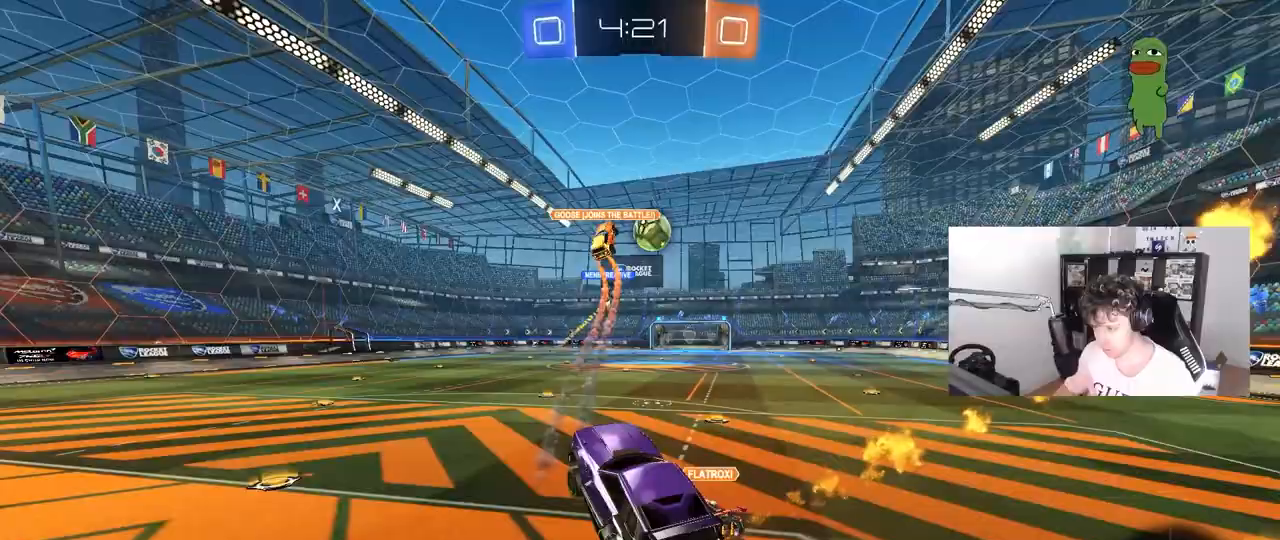
{"keys": ["a", "w"], "mouse": [], "mouse_move": "still", "events": [[33, "mouse_left", "up"], [83, "mouse_right", "down"], [133, "d", "down"], [133, "mouse_left", "down"], [233, "mouse_right", "up"], [467, "a", "down"], [467, "d", "up"], [467, "mouse_left", "up"]]}
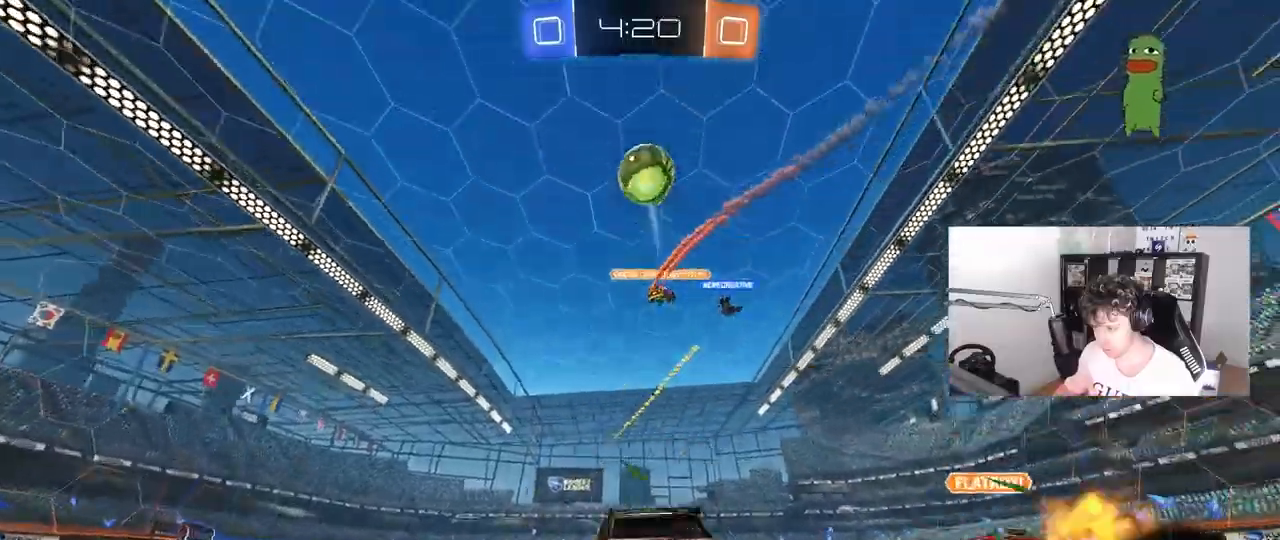
{"keys": ["a", "w"], "mouse": [], "mouse_move": "still", "events": [[100, "a", "up"], [200, "a", "down"], [200, "shift", "down"], [433, "shift", "up"]]}
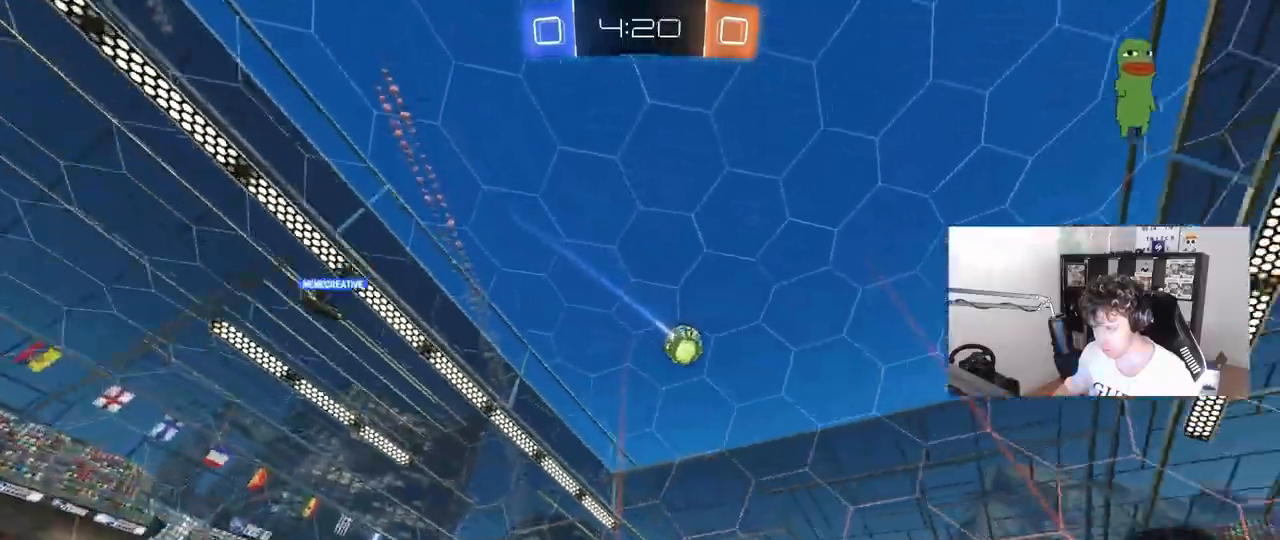
{"keys": ["a", "w"], "mouse": [], "mouse_move": "still", "events": []}
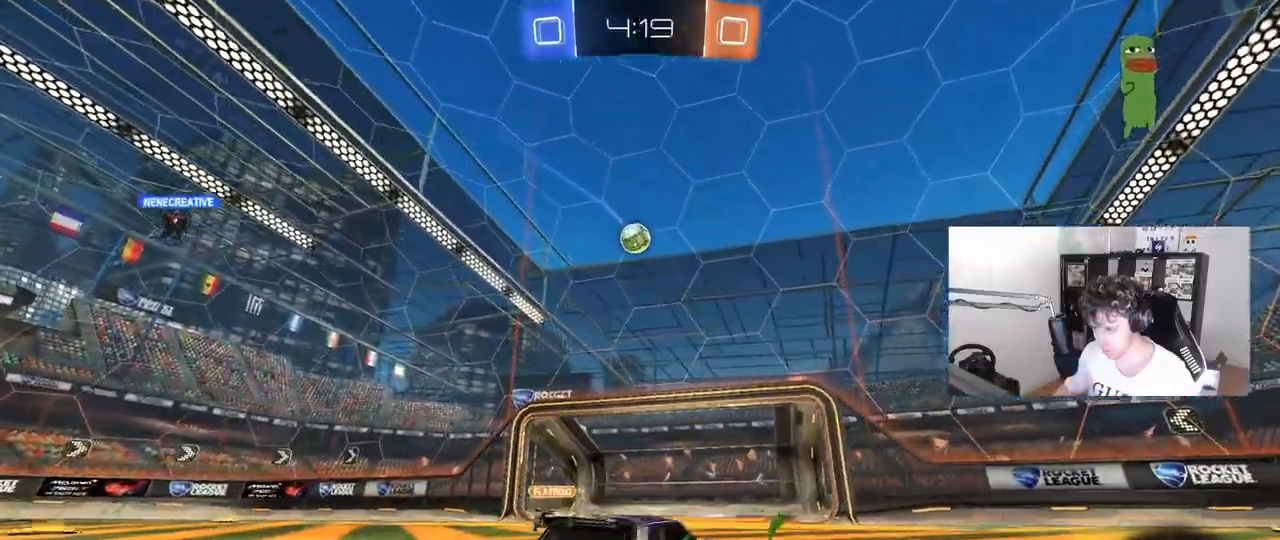
{"keys": ["d", "s"], "mouse": ["left", "right"], "mouse_move": "down-left", "events": [[183, "mouse_left", "down"], [317, "a", "up"], [317, "w", "up"], [417, "mouse_right", "down"], [417, "s", "down"], [467, "d", "down"]]}
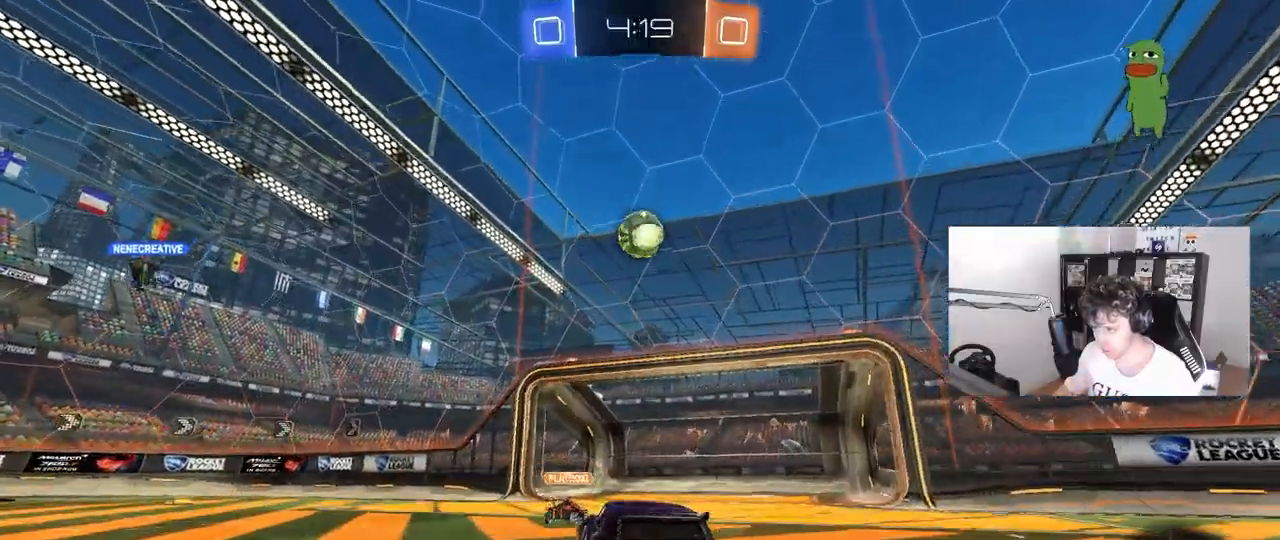
{"keys": ["d", "shift", "w"], "mouse": ["left"], "mouse_move": "right", "events": [[100, "a", "down"], [150, "d", "up"], [150, "s", "up"], [200, "mouse_right", "up"], [283, "a", "up"], [283, "w", "down"], [433, "d", "down"], [467, "shift", "down"]]}
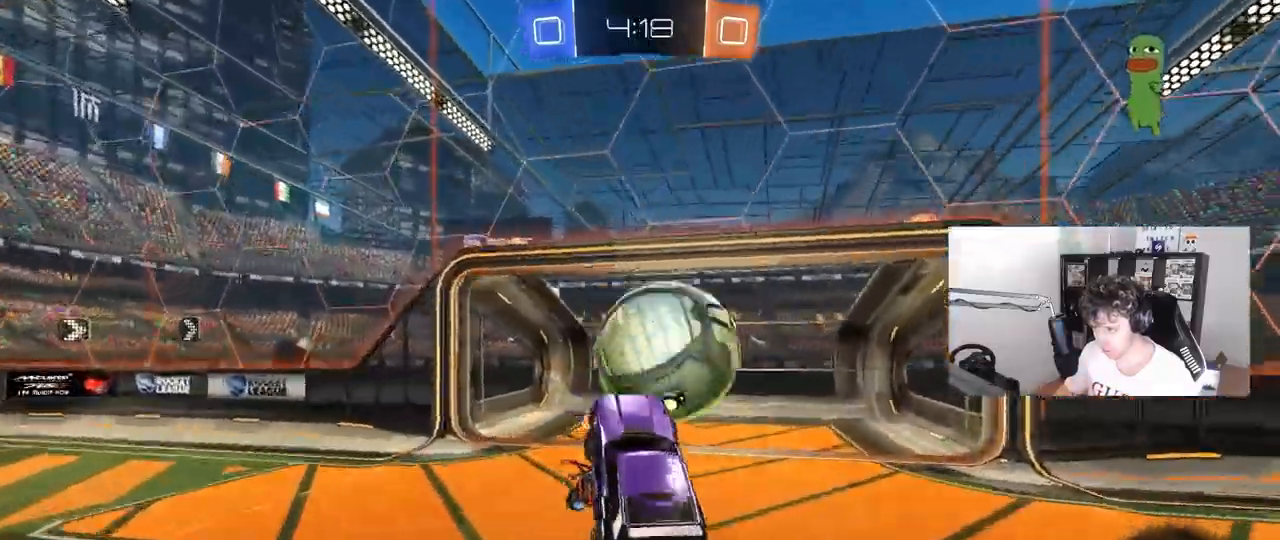
{"keys": ["d", "s", "shift"], "mouse": [], "mouse_move": "still", "events": [[17, "mouse_right", "down"], [67, "s", "down"], [67, "w", "up"], [167, "mouse_left", "up"], [167, "mouse_right", "up"]]}
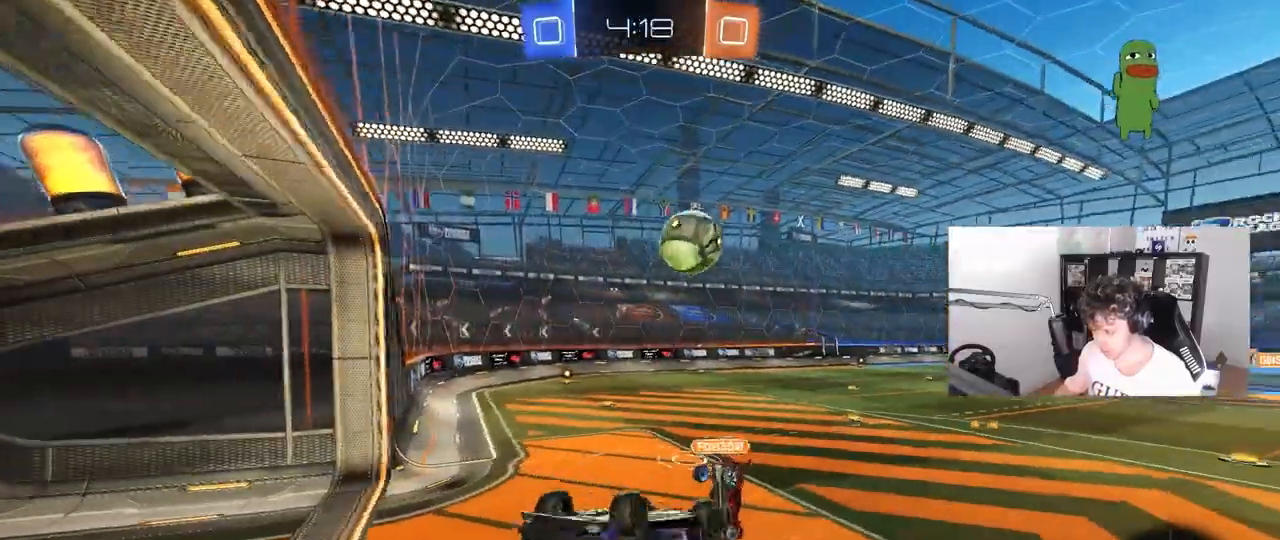
{"keys": ["d"], "mouse": [], "mouse_move": "still", "events": [[33, "s", "up"], [83, "s", "down"], [233, "shift", "up"], [417, "s", "up"], [417, "shift", "down"], [467, "shift", "up"]]}
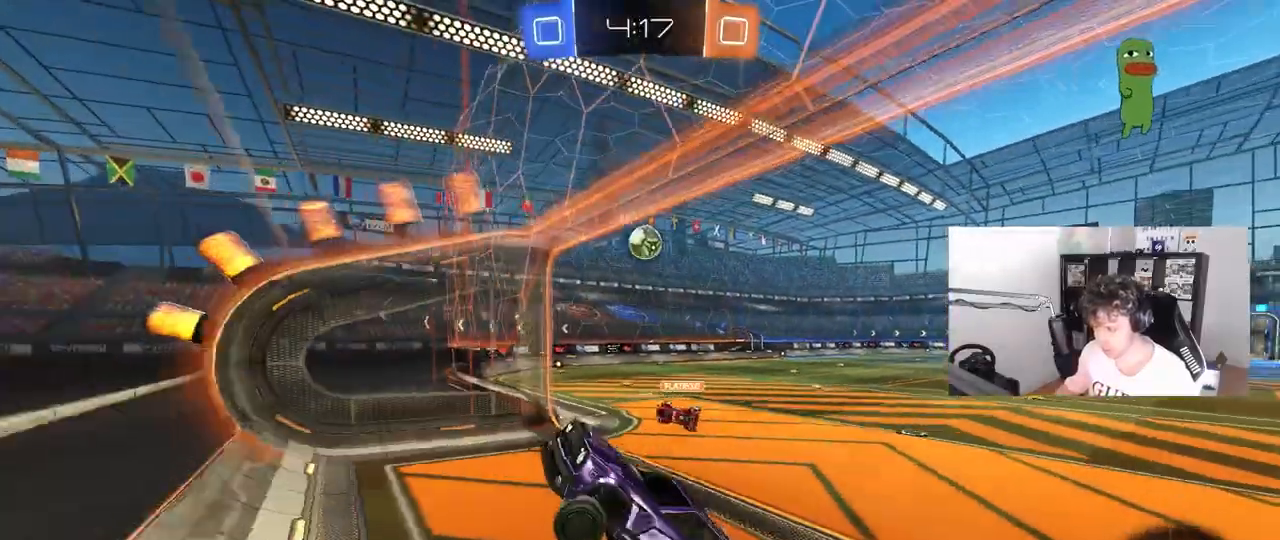
{"keys": ["d", "w"], "mouse": [], "mouse_move": "still", "events": [[50, "w", "down"], [150, "d", "up"], [200, "d", "down"]]}
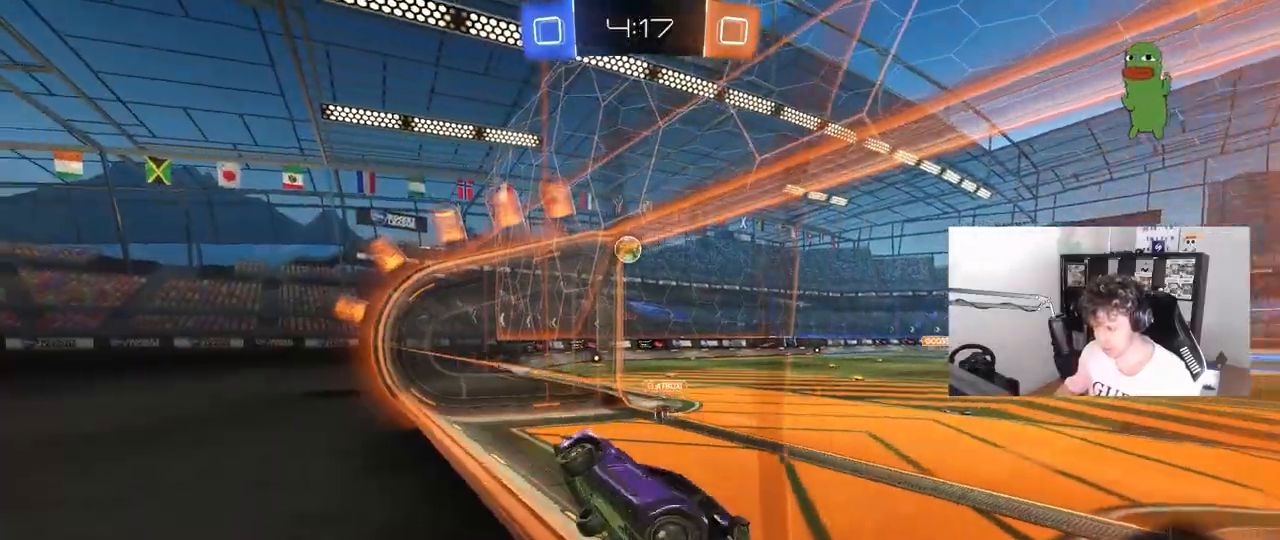
{"keys": ["a", "s"], "mouse": [], "mouse_move": "still", "events": [[217, "mouse_right", "down"], [217, "w", "up"], [250, "d", "up"], [300, "a", "down"], [300, "s", "down"], [300, "shift", "down"], [350, "mouse_right", "up"], [450, "shift", "up"]]}
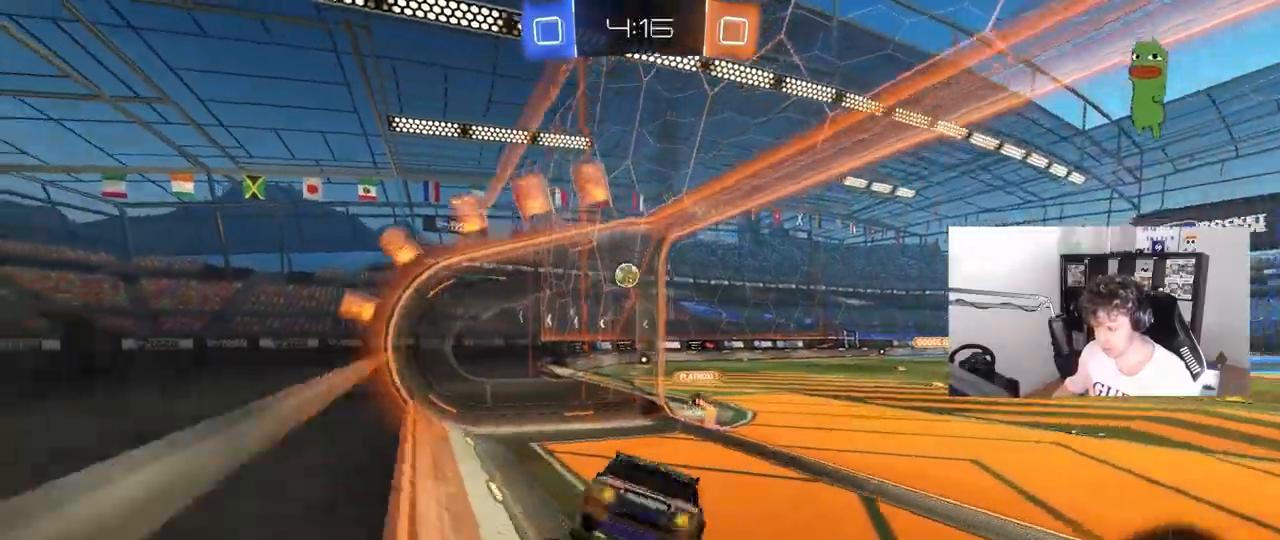
{"keys": ["d", "w"], "mouse": ["right"], "mouse_move": "up-right", "events": [[83, "a", "up"], [83, "s", "up"], [133, "d", "down"], [233, "d", "up"], [350, "w", "down"], [500, "d", "down"], [500, "mouse_right", "down"]]}
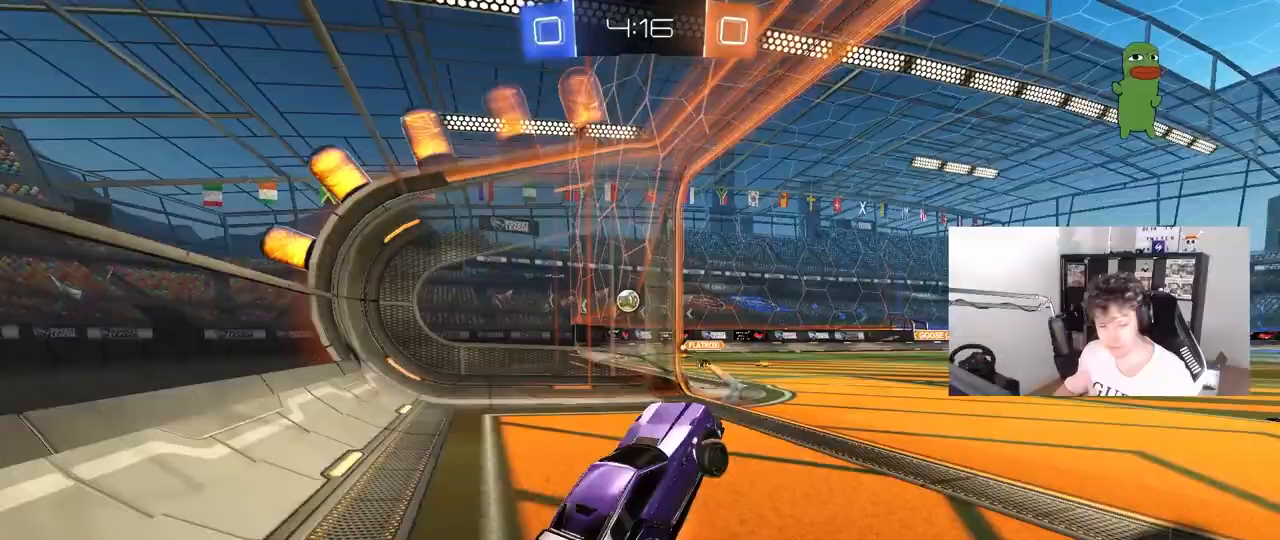
{"keys": ["w"], "mouse": [], "mouse_move": "still", "events": [[200, "mouse_right", "up"], [283, "space", "down"], [333, "d", "up"], [383, "space", "up"]]}
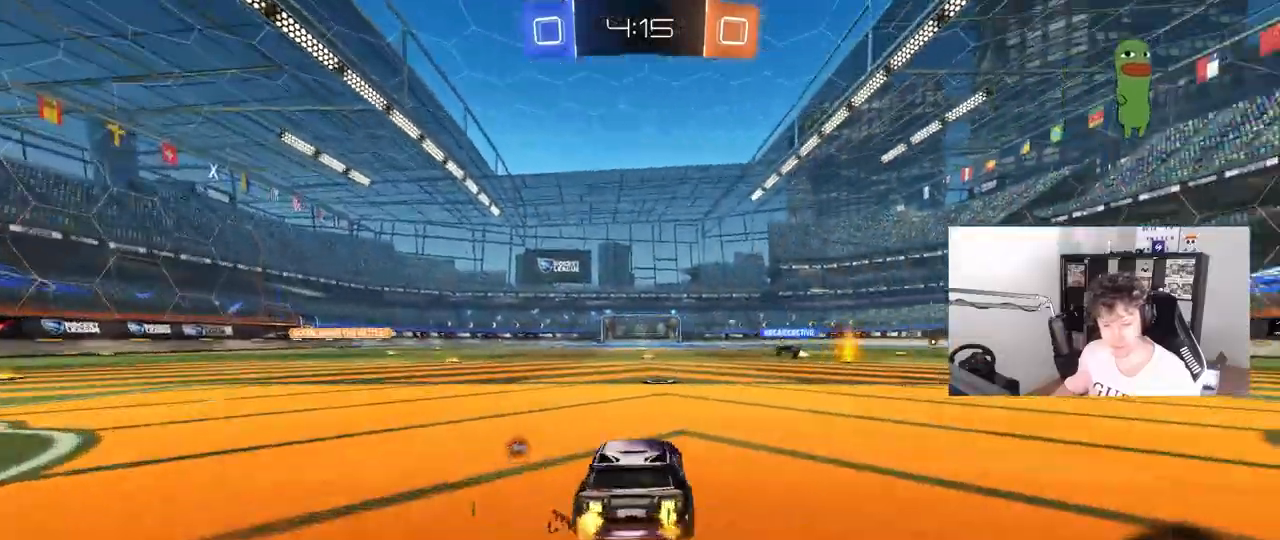
{"keys": ["a", "shift", "w"], "mouse": ["left"], "mouse_move": "still", "events": [[300, "d", "down"], [350, "mouse_left", "down"], [350, "space", "down"], [400, "mouse_right", "down"], [450, "a", "down"], [450, "d", "up"], [450, "mouse_right", "up"], [483, "shift", "down"], [483, "space", "up"]]}
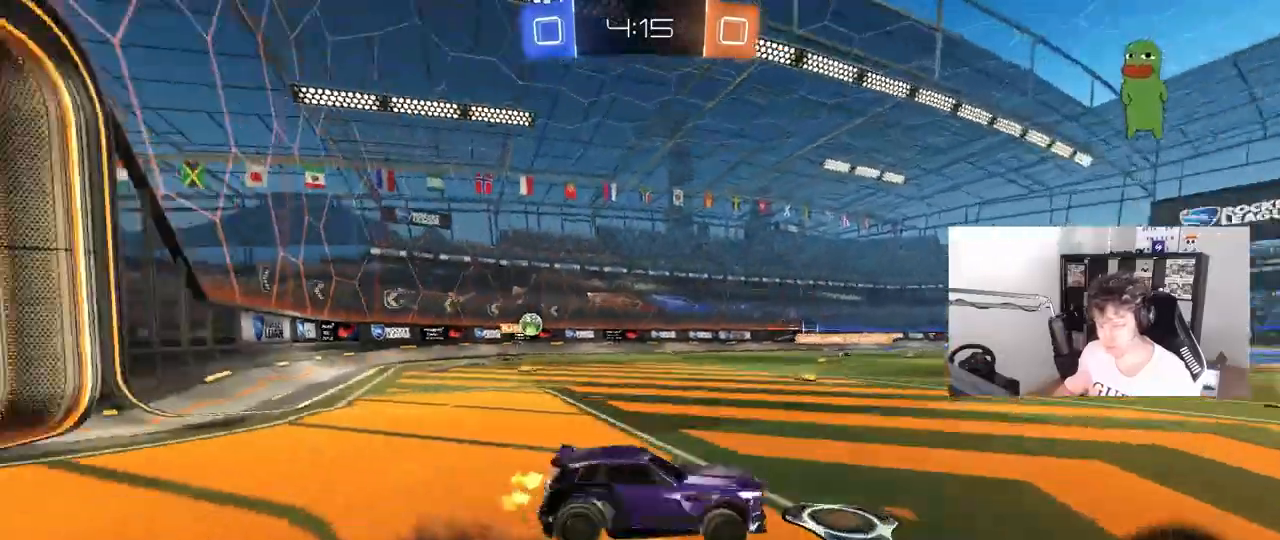
{"keys": ["a", "shift"], "mouse": ["left"], "mouse_move": "still", "events": [[33, "mouse_right", "down"], [83, "s", "down"], [83, "w", "up"], [183, "mouse_right", "up"], [233, "space", "down"], [467, "s", "up"], [467, "space", "up"]]}
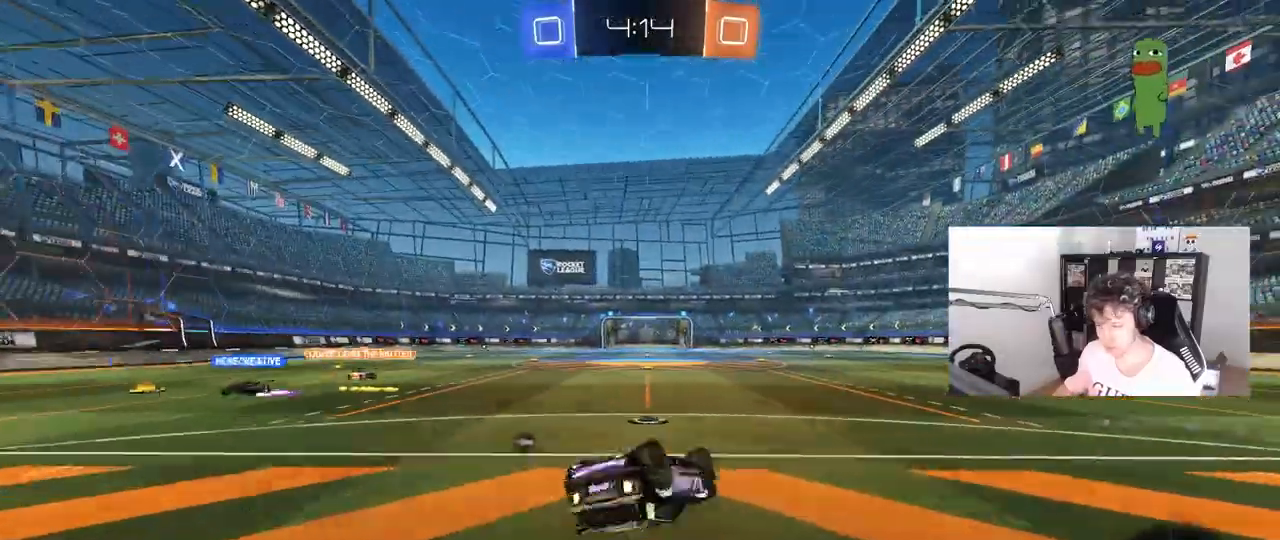
{"keys": ["space"], "mouse": [], "mouse_move": "still", "events": [[100, "s", "down"], [233, "mouse_left", "up"], [233, "shift", "up"], [333, "s", "up"], [333, "space", "down"], [383, "a", "up"]]}
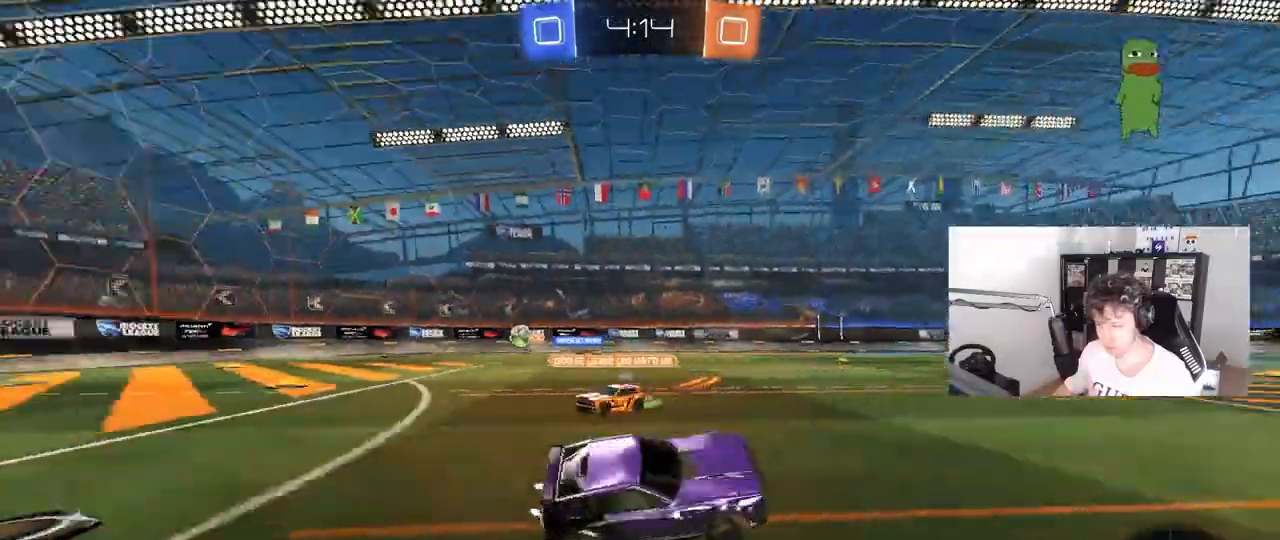
{"keys": ["a", "w"], "mouse": [], "mouse_move": "still", "events": [[17, "space", "up"], [67, "w", "down"], [483, "a", "down"]]}
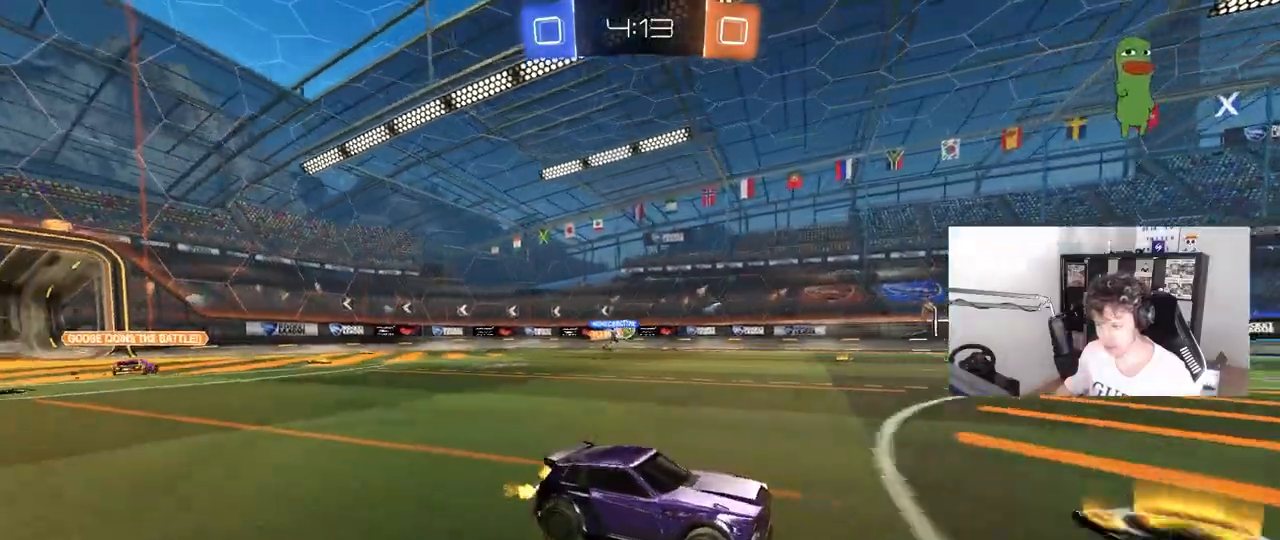
{"keys": ["w"], "mouse": [], "mouse_move": "still", "events": [[33, "shift", "down"], [83, "shift", "up"], [317, "a", "up"]]}
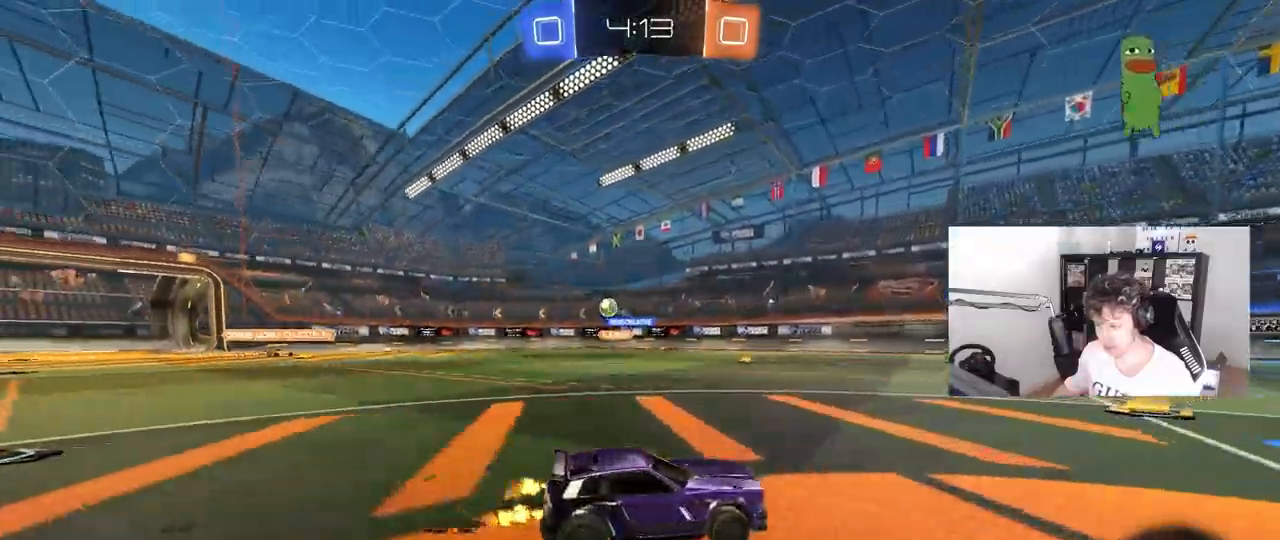
{"keys": ["w"], "mouse": [], "mouse_move": "still", "events": [[50, "a", "down"], [50, "shift", "down"], [150, "shift", "up"], [283, "a", "up"], [383, "a", "down"], [467, "a", "up"]]}
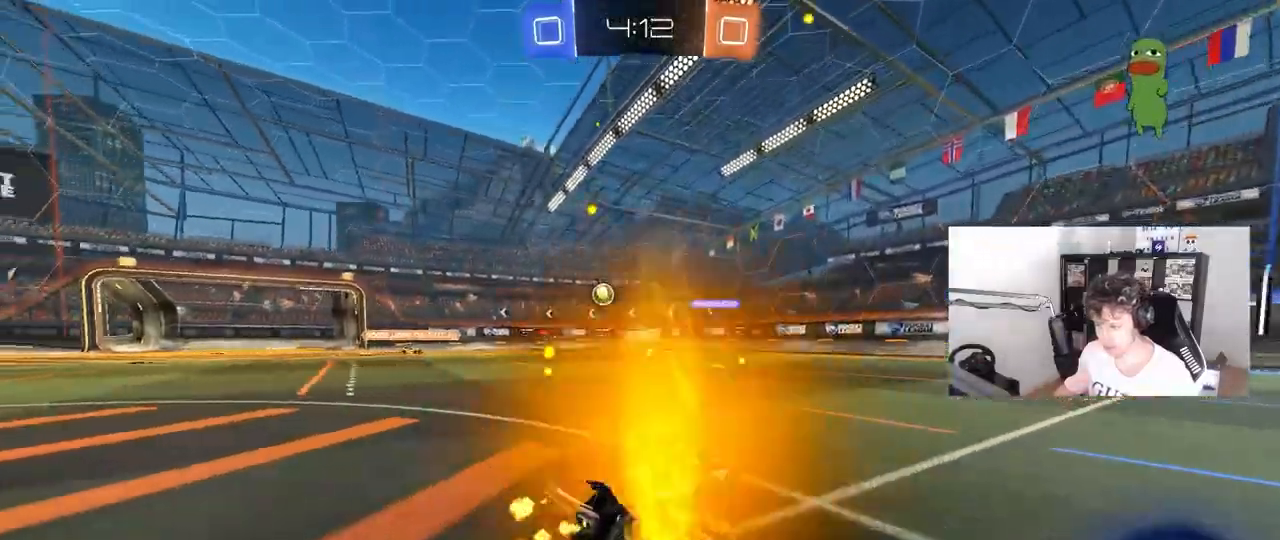
{"keys": ["d", "w"], "mouse": [], "mouse_move": "still", "events": [[17, "d", "down"]]}
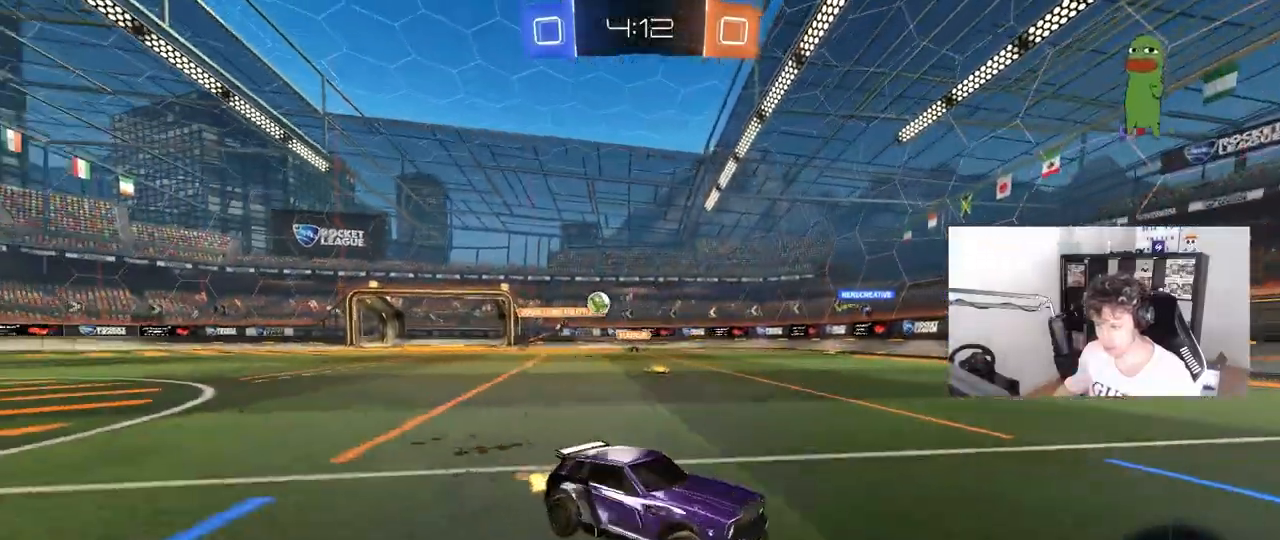
{"keys": ["w"], "mouse": ["left"], "mouse_move": "still", "events": [[267, "d", "up"], [417, "a", "down"], [467, "a", "up"], [467, "mouse_left", "down"]]}
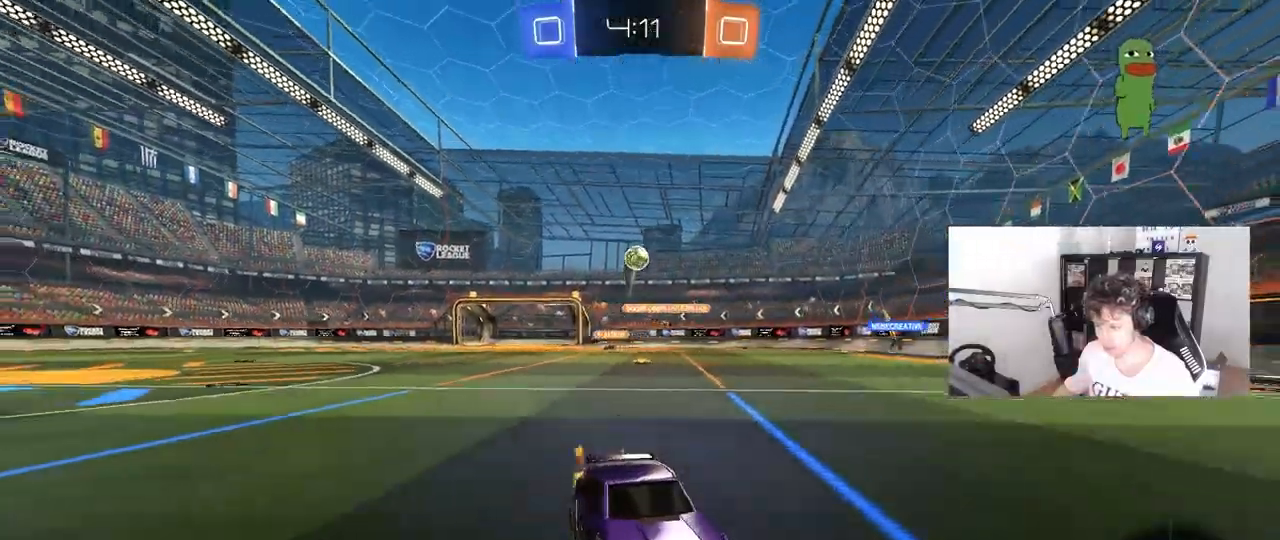
{"keys": ["a", "w"], "mouse": ["left"], "mouse_move": "still", "events": [[50, "space", "down"], [100, "d", "down"], [250, "d", "up"], [250, "space", "up"], [483, "a", "down"]]}
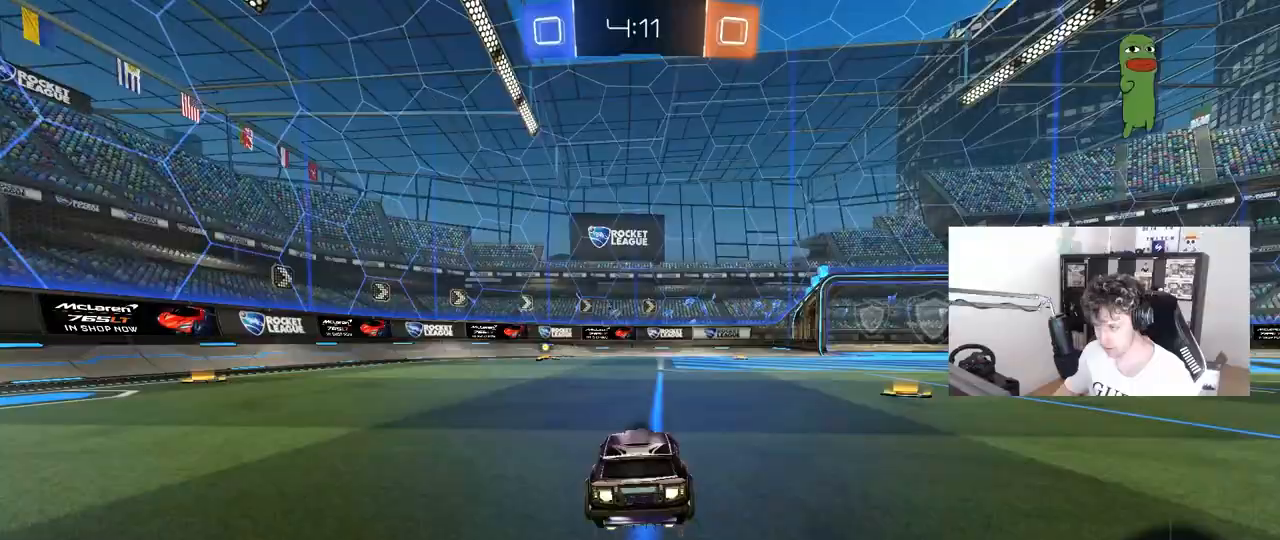
{"keys": ["w"], "mouse": [], "mouse_move": "still", "events": [[167, "a", "up"], [250, "space", "down"], [400, "mouse_left", "up"], [483, "space", "up"]]}
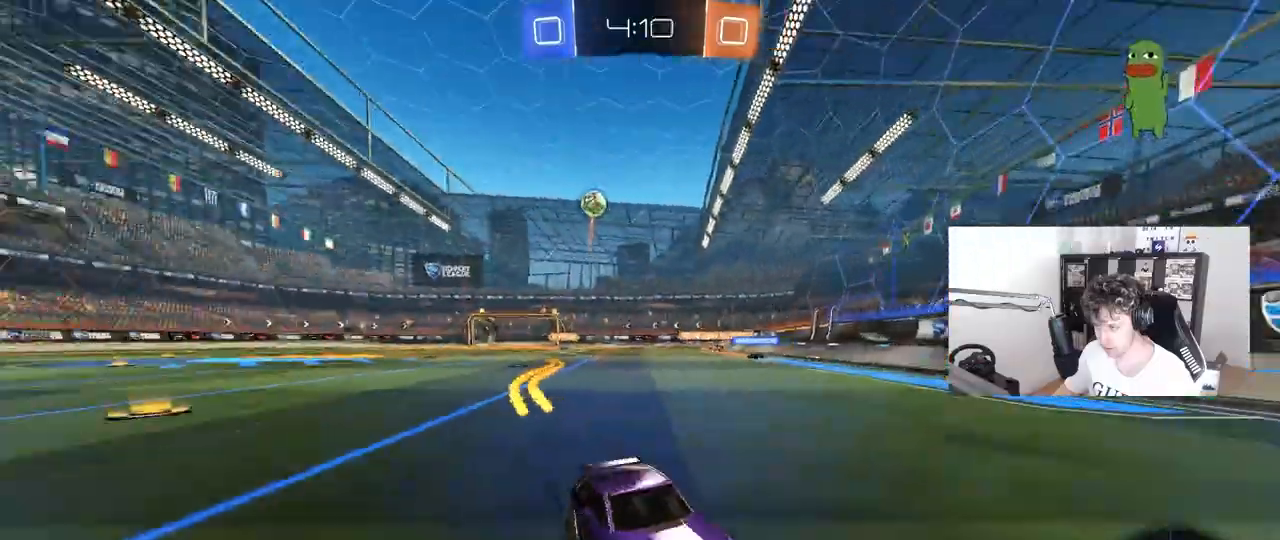
{"keys": ["d", "s"], "mouse": [], "mouse_move": "still", "events": [[83, "d", "down"], [233, "d", "up"], [233, "w", "up"], [367, "s", "down"], [467, "d", "down"]]}
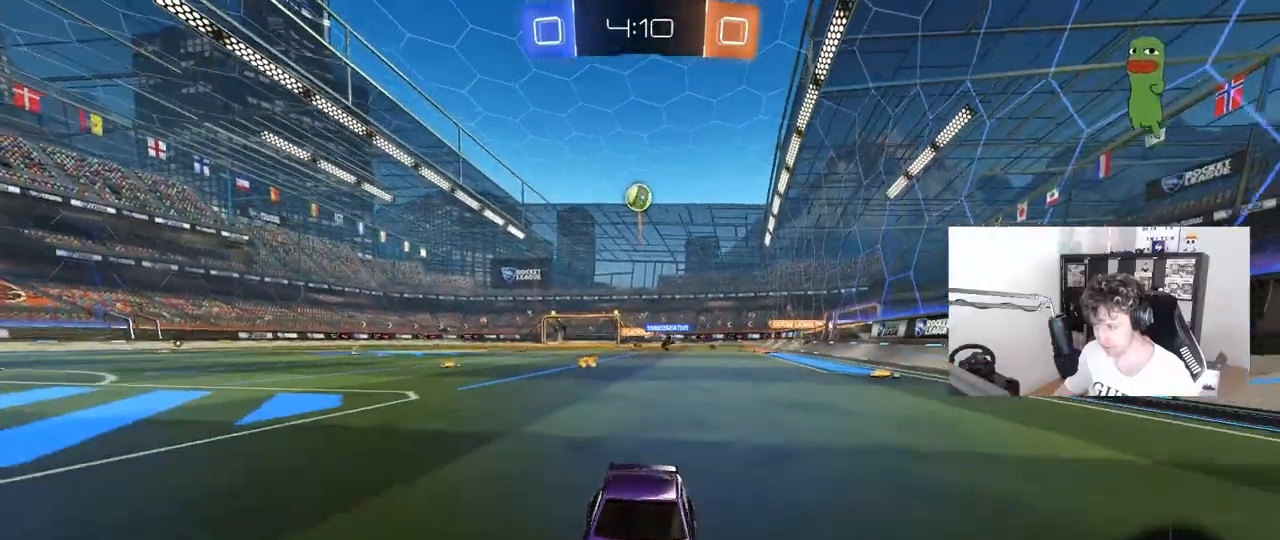
{"keys": ["d"], "mouse": [], "mouse_move": "still", "events": [[100, "d", "up"], [150, "a", "down"], [233, "s", "up"], [283, "a", "up"], [433, "d", "down"]]}
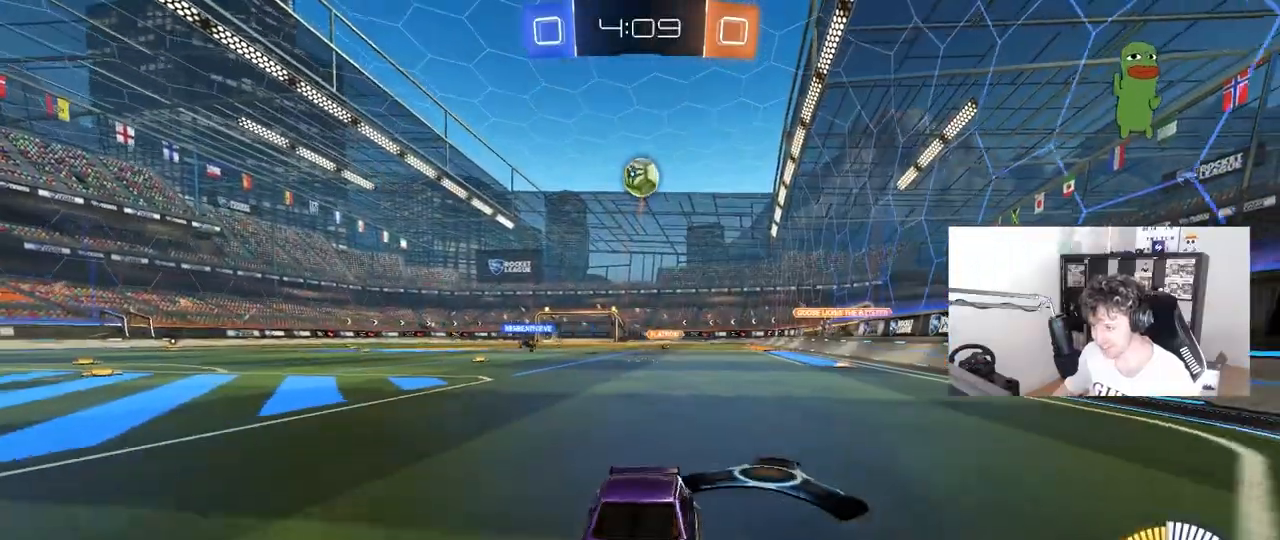
{"keys": ["w"], "mouse": [], "mouse_move": "still", "events": [[67, "d", "up"], [167, "a", "down"], [350, "a", "up"], [483, "w", "down"]]}
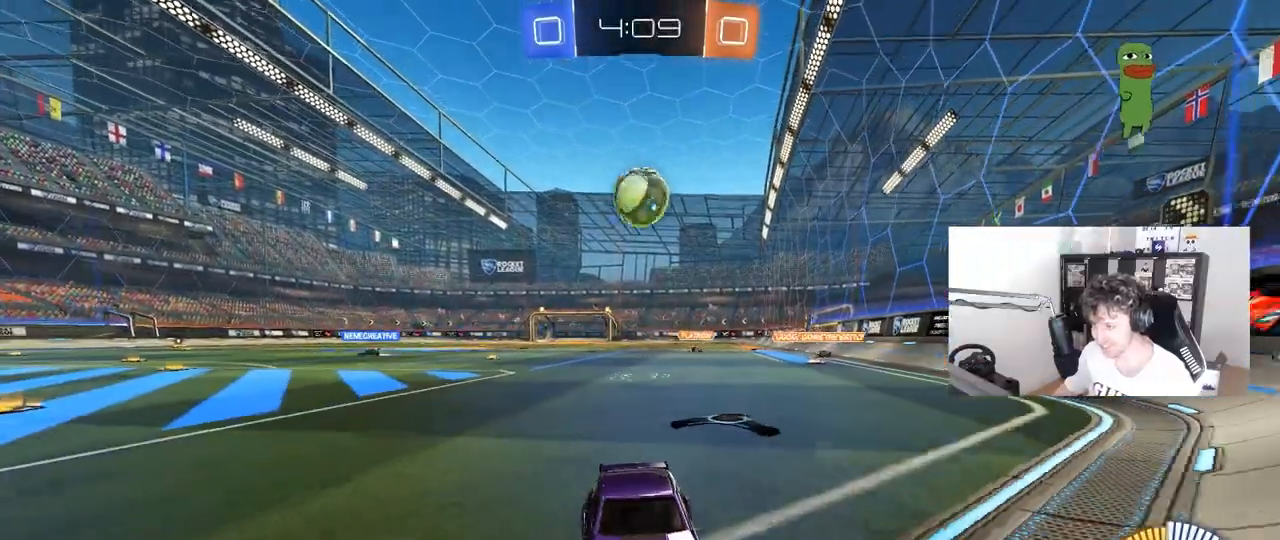
{"keys": [], "mouse": [], "mouse_move": "still", "events": [[33, "d", "down"], [133, "d", "up"], [183, "w", "up"], [317, "a", "down"], [367, "w", "down"], [467, "a", "up"], [467, "w", "up"]]}
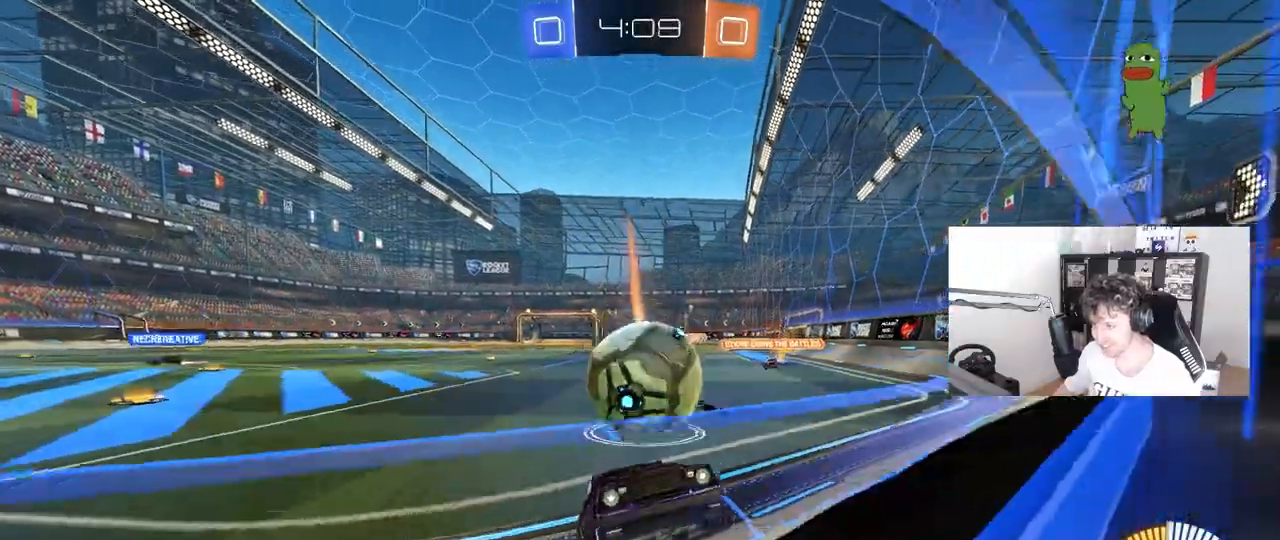
{"keys": ["d", "w"], "mouse": [], "mouse_move": "still", "events": [[50, "a", "down"], [50, "w", "down"], [150, "a", "up"], [150, "mouse_left", "down"], [200, "a", "down"], [250, "a", "up"], [250, "mouse_left", "up"], [483, "d", "down"]]}
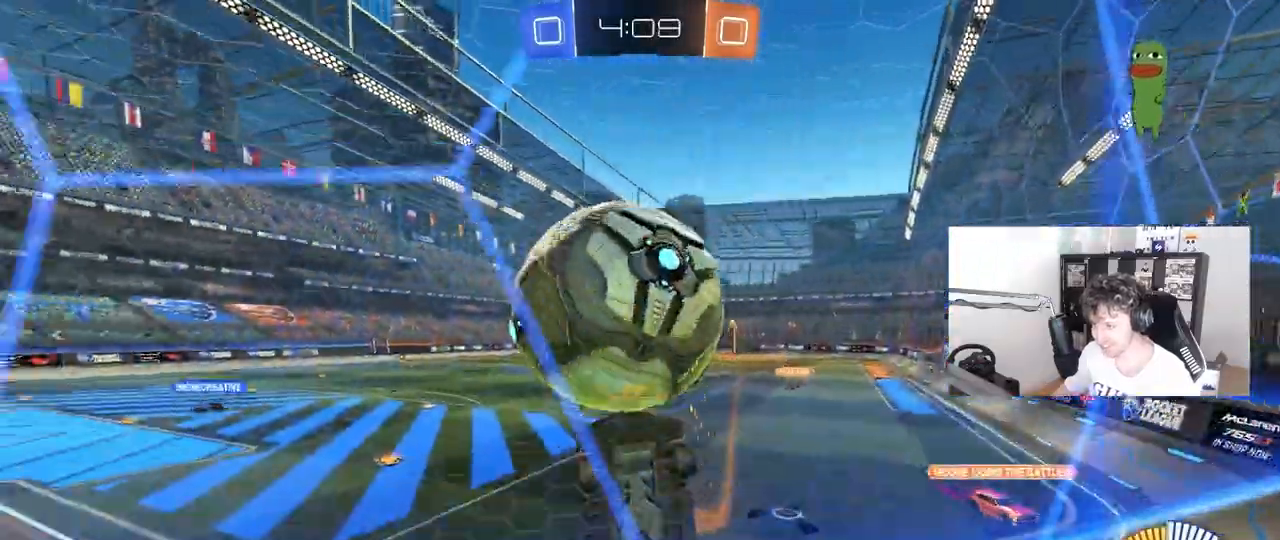
{"keys": [], "mouse": ["left"], "mouse_move": "still", "events": [[67, "d", "up"], [117, "mouse_left", "down"], [217, "mouse_right", "down"], [217, "w", "up"], [400, "mouse_right", "up"]]}
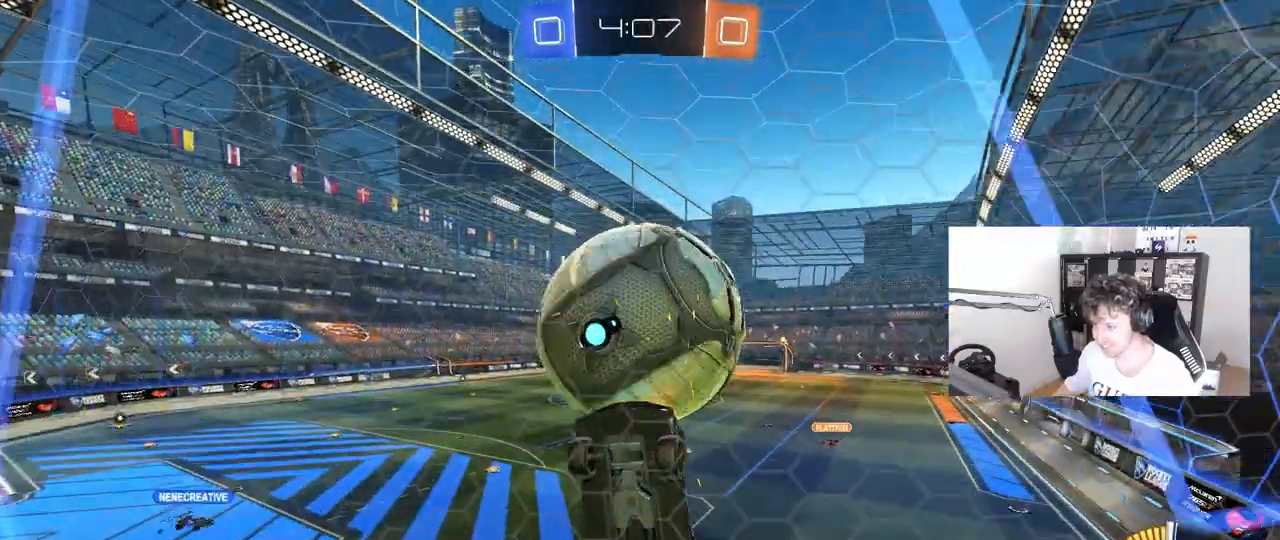
{"keys": ["a", "shift"], "mouse": ["left"], "mouse_move": "down", "events": [[33, "mouse_left", "up"], [33, "s", "down"], [83, "d", "down"], [267, "s", "up"], [367, "s", "down"], [467, "a", "down"], [467, "d", "up"], [467, "s", "up"], [467, "shift", "down"], [500, "mouse_left", "down"]]}
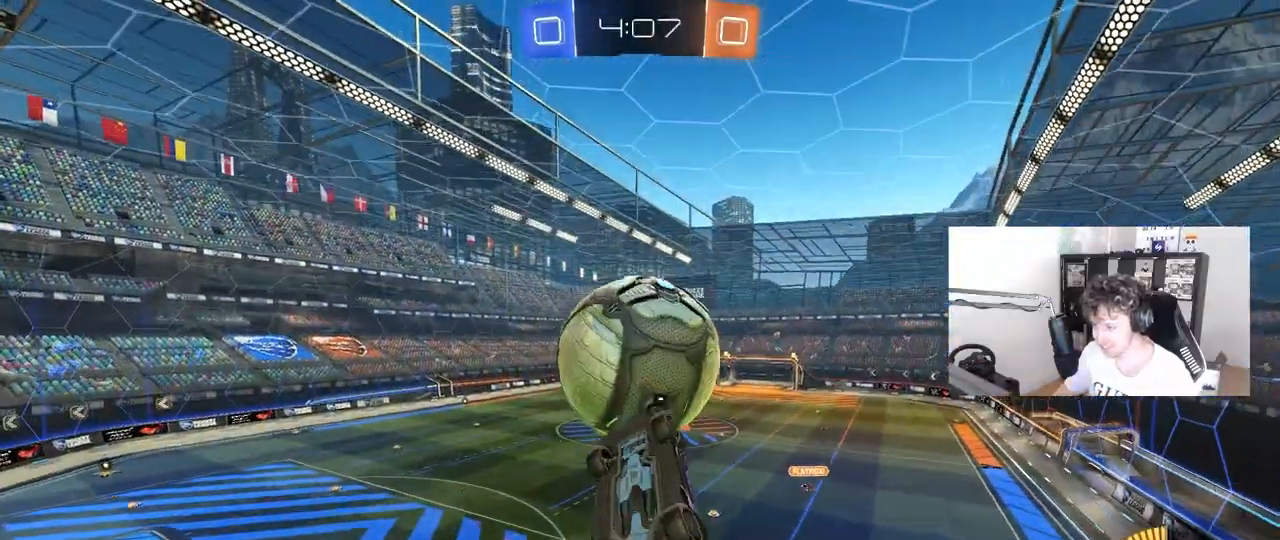
{"keys": ["a", "s", "shift", "w"], "mouse": ["left", "right"], "mouse_move": "down-left", "events": [[250, "shift", "up"], [283, "shift", "down"], [383, "w", "down"], [483, "mouse_right", "down"], [483, "s", "down"]]}